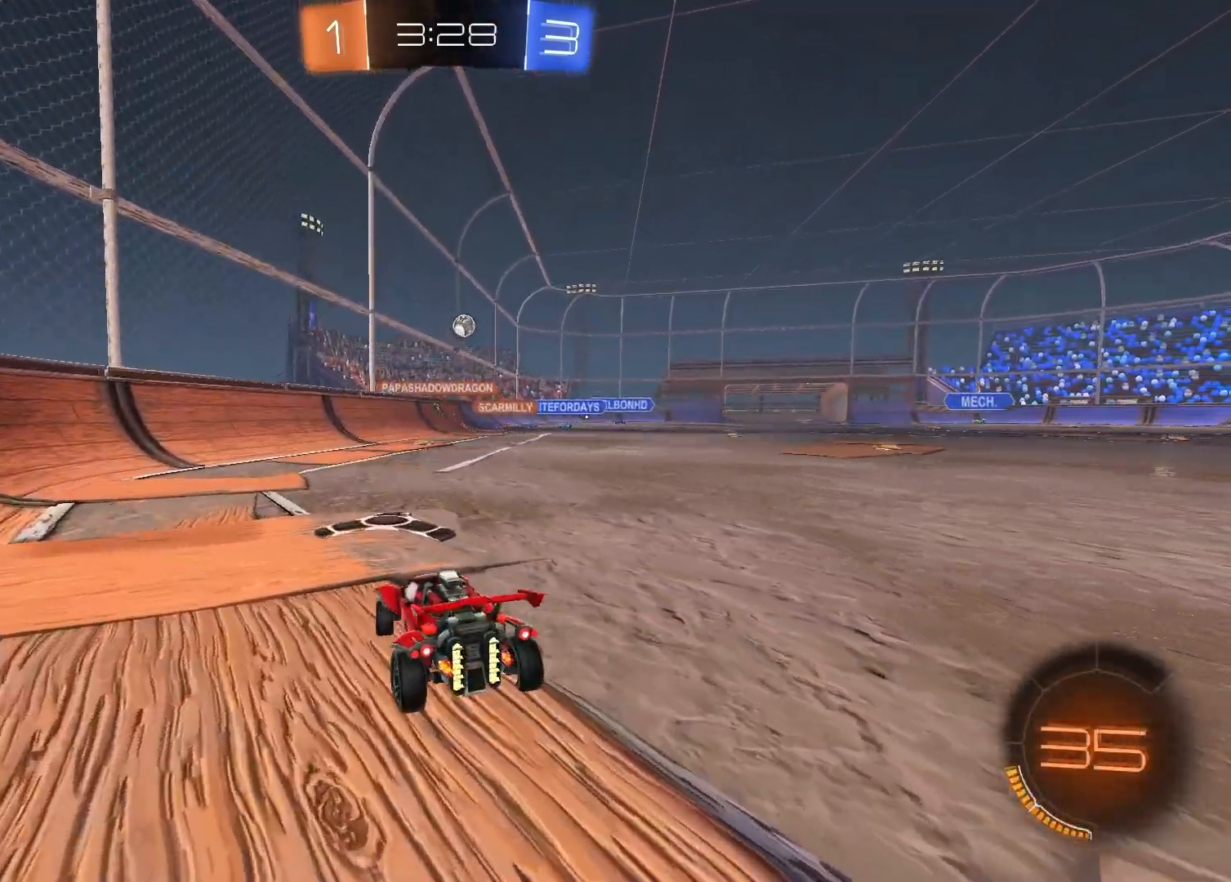
Gameplay with a controller (PlayStation layout); each line is a JSON object with the inputs held at the frame after it. "events" lists button and stick changes between this image and that frame as [ms after this image, input, new state], when the widget could be followed in between.
{"buttons": [], "left_stick": "right", "right_stick": "center", "events": [[83, "L2", "up"], [117, "left_stick", "center"], [267, "left_stick", "right"]]}
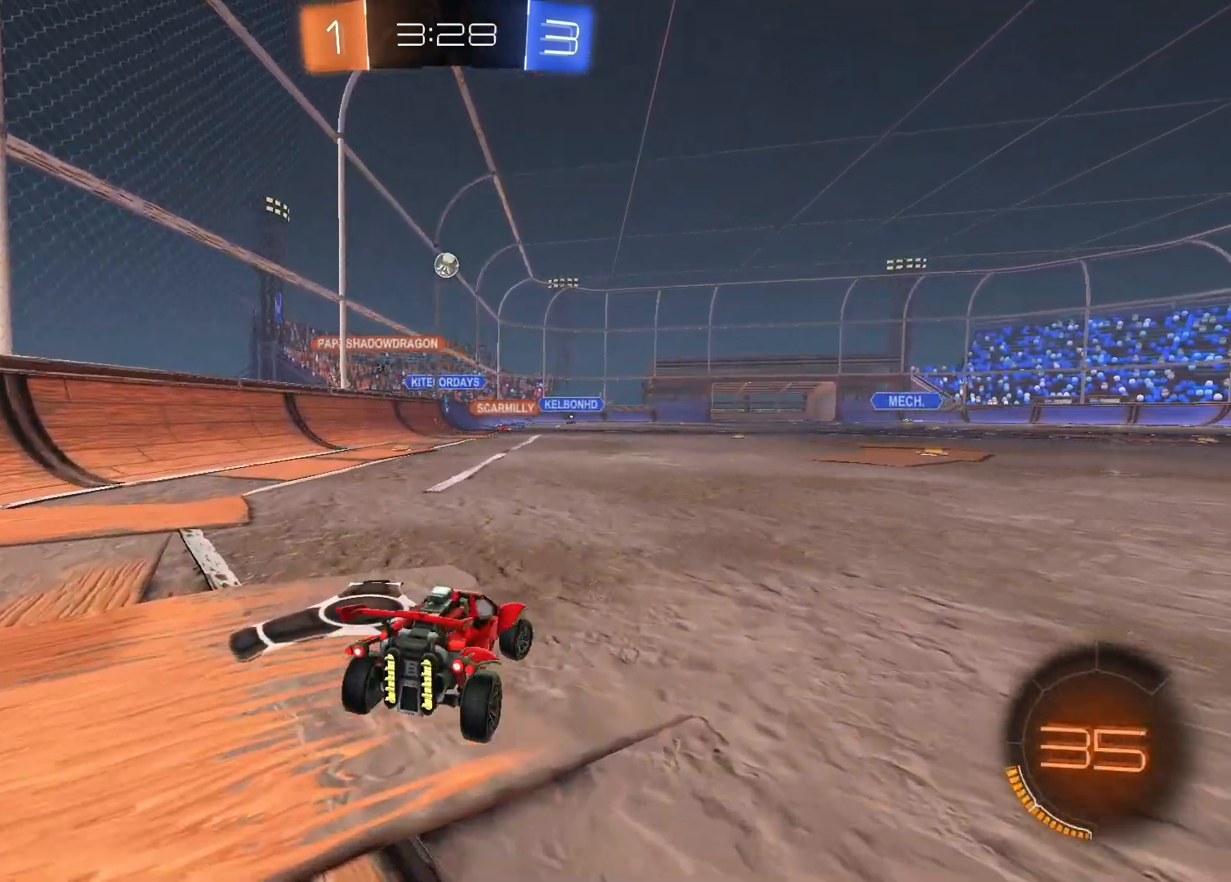
{"buttons": ["R2"], "left_stick": "right", "right_stick": "center", "events": [[33, "left_stick", "center"], [333, "left_stick", "right"], [383, "R2", "down"]]}
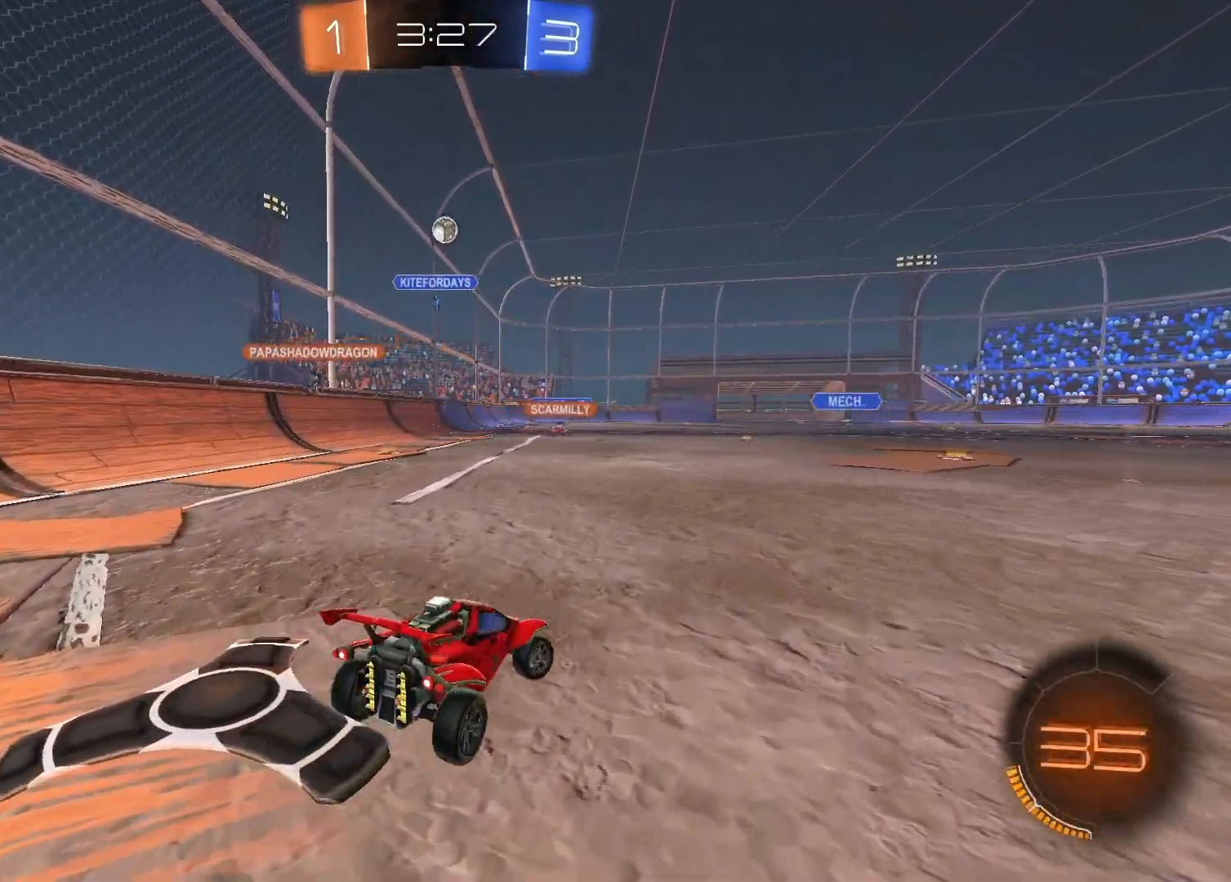
{"buttons": ["R2"], "left_stick": "right", "right_stick": "center", "events": []}
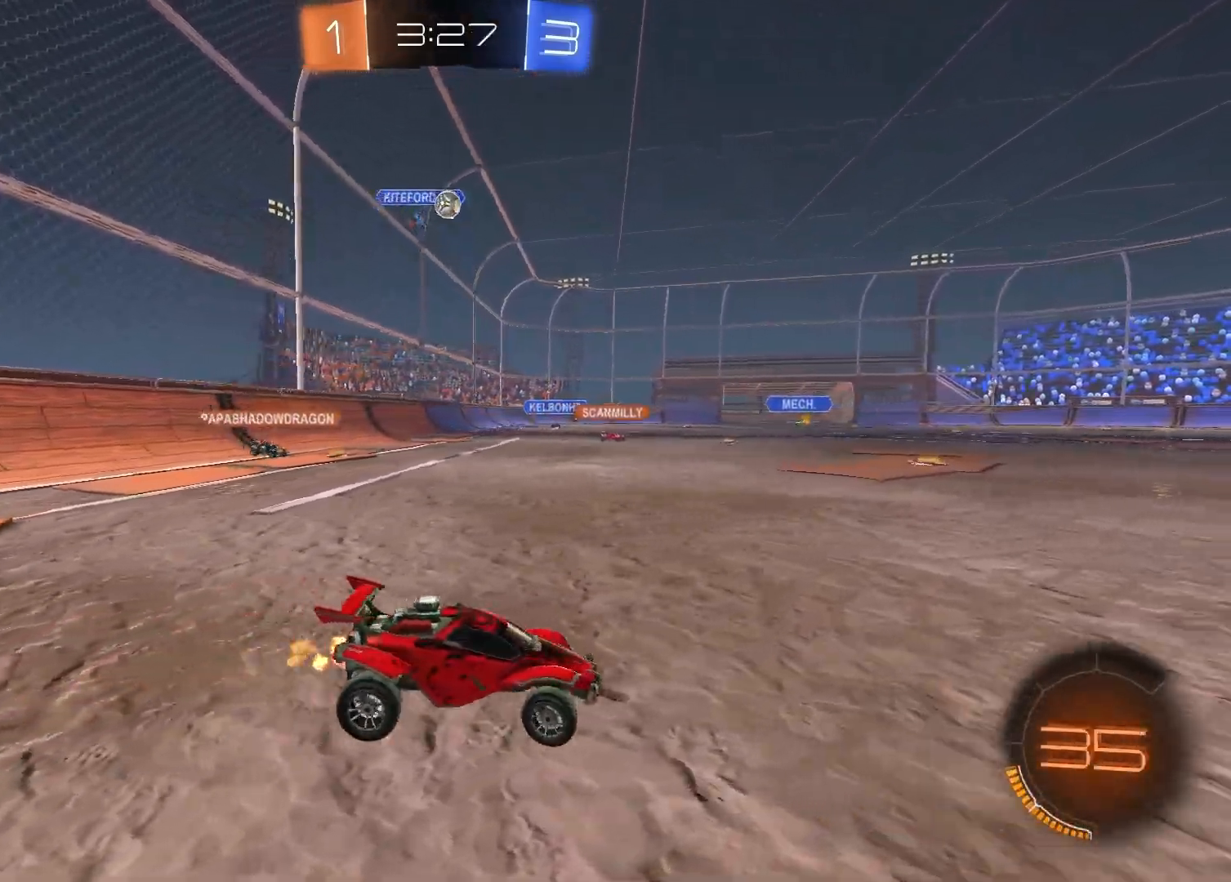
{"buttons": ["R2"], "left_stick": "left", "right_stick": "center", "events": [[250, "left_stick", "center"], [467, "left_stick", "left"]]}
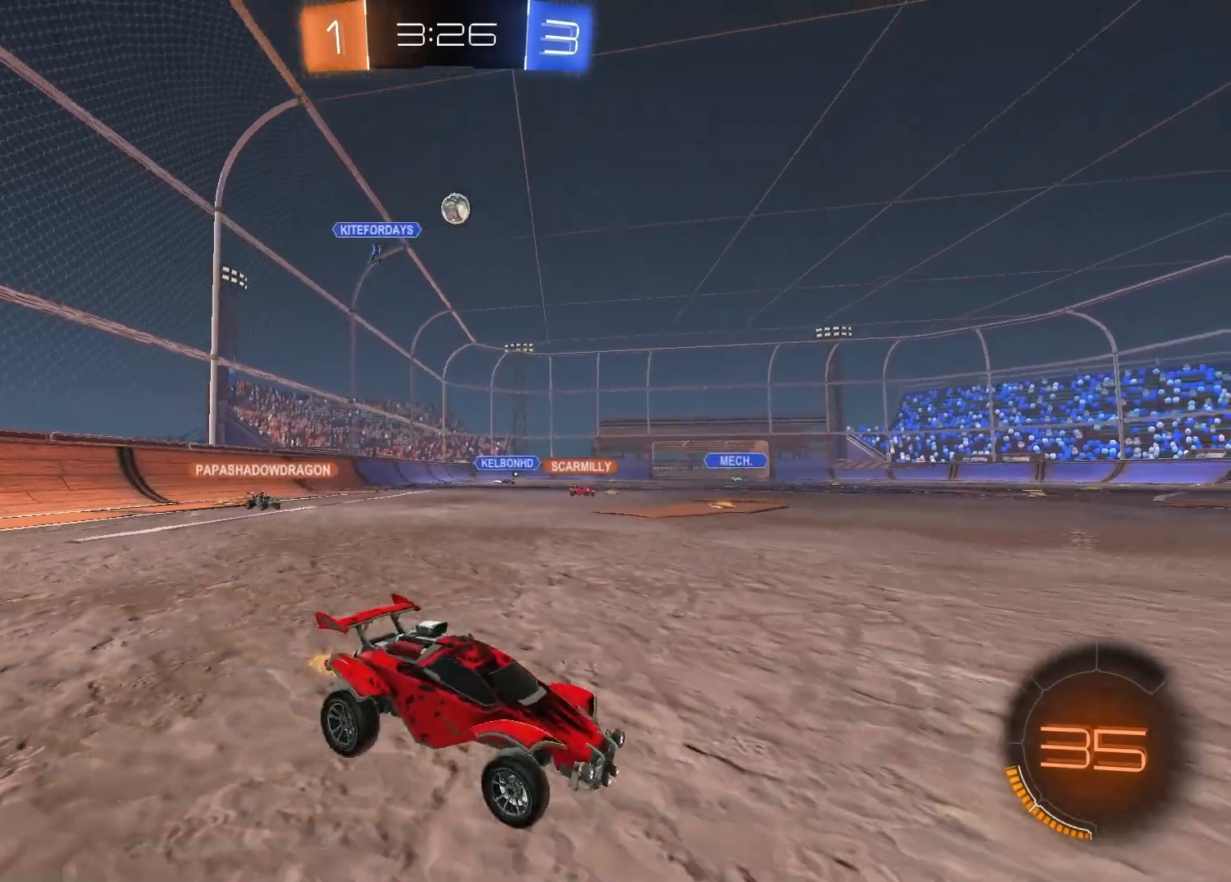
{"buttons": ["R2"], "left_stick": "center", "right_stick": "center", "events": [[100, "left_stick", "center"]]}
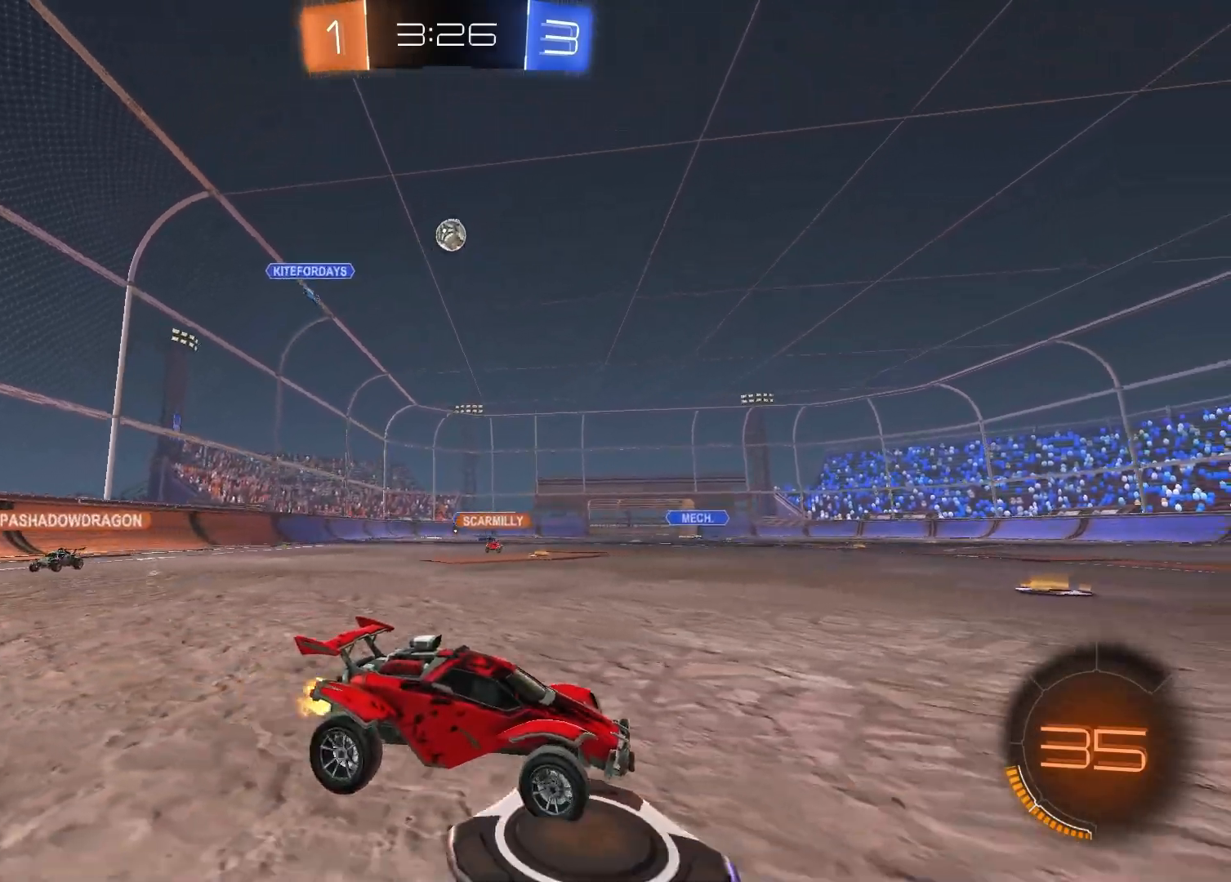
{"buttons": ["CROSS", "R2"], "left_stick": "down", "right_stick": "center", "events": [[83, "left_stick", "left"], [483, "CROSS", "down"], [500, "left_stick", "down"]]}
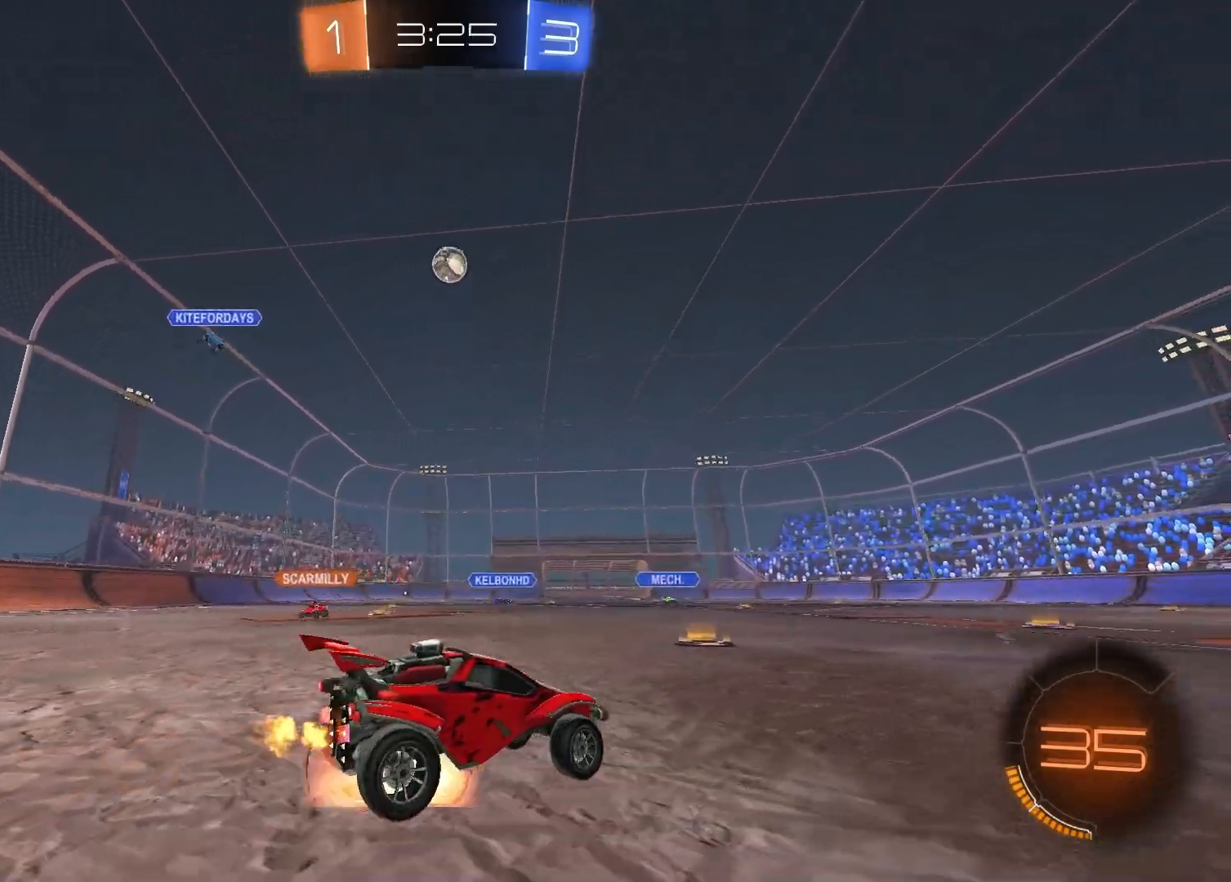
{"buttons": ["SQUARE", "R1"], "left_stick": "left", "right_stick": "center", "events": [[183, "CROSS", "up"], [183, "left_stick", "right"], [233, "R1", "down"], [233, "left_stick", "center"], [250, "CROSS", "down"], [283, "left_stick", "down-right"], [350, "CROSS", "up"], [383, "SQUARE", "down"], [433, "left_stick", "left"], [450, "R2", "up"]]}
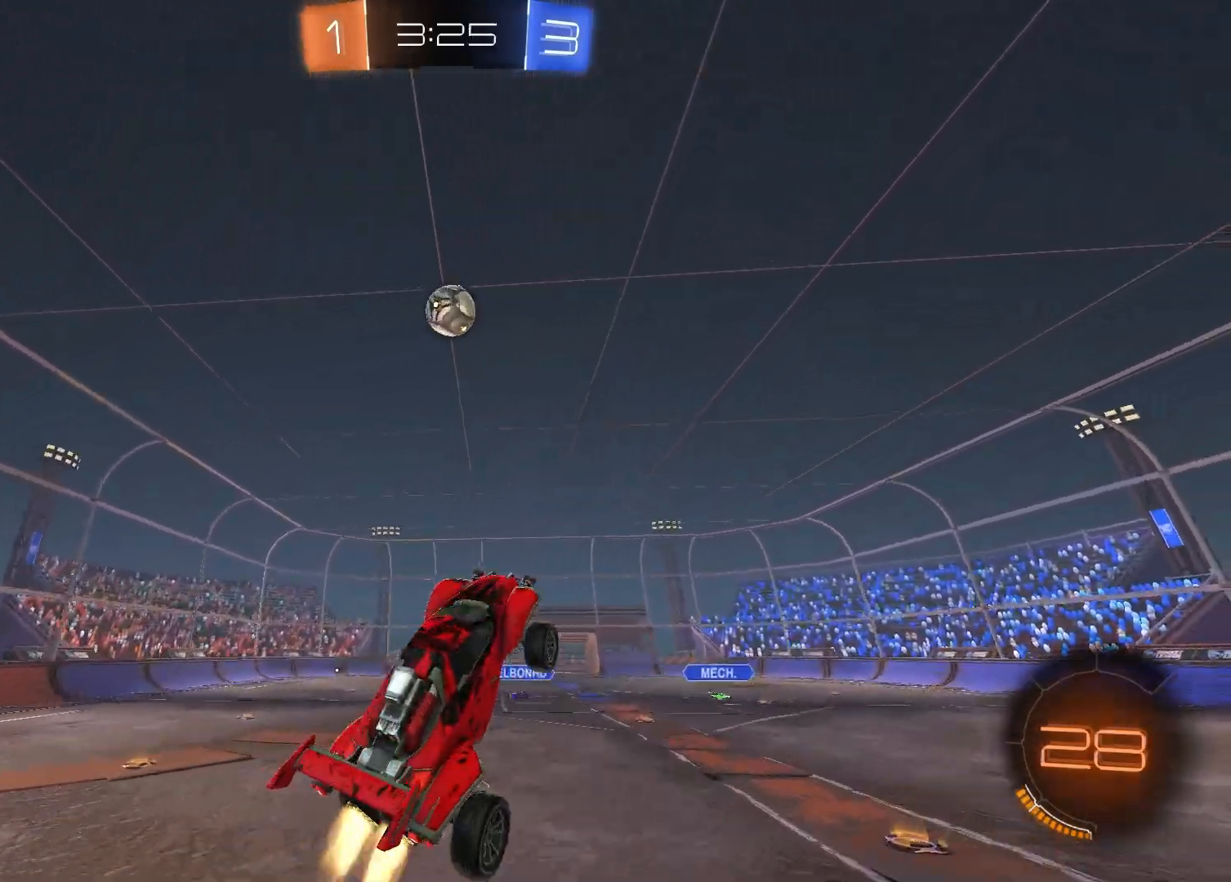
{"buttons": ["SQUARE", "R1"], "left_stick": "center", "right_stick": "center", "events": [[83, "R1", "up"], [150, "left_stick", "up-right"], [367, "left_stick", "right"], [467, "R1", "down"], [500, "left_stick", "center"]]}
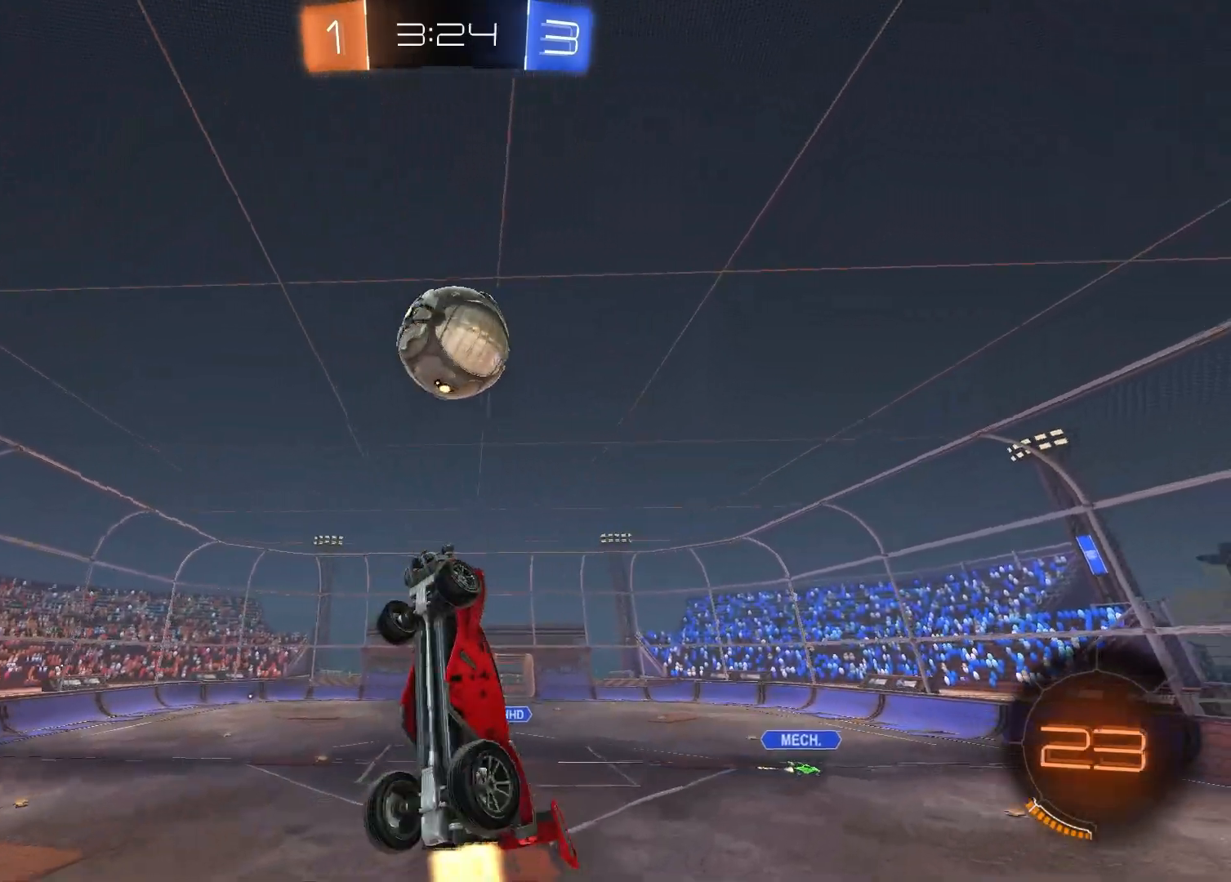
{"buttons": [], "left_stick": "up", "right_stick": "center", "events": [[67, "left_stick", "up-left"], [183, "left_stick", "up"], [233, "R1", "up"], [383, "SQUARE", "up"]]}
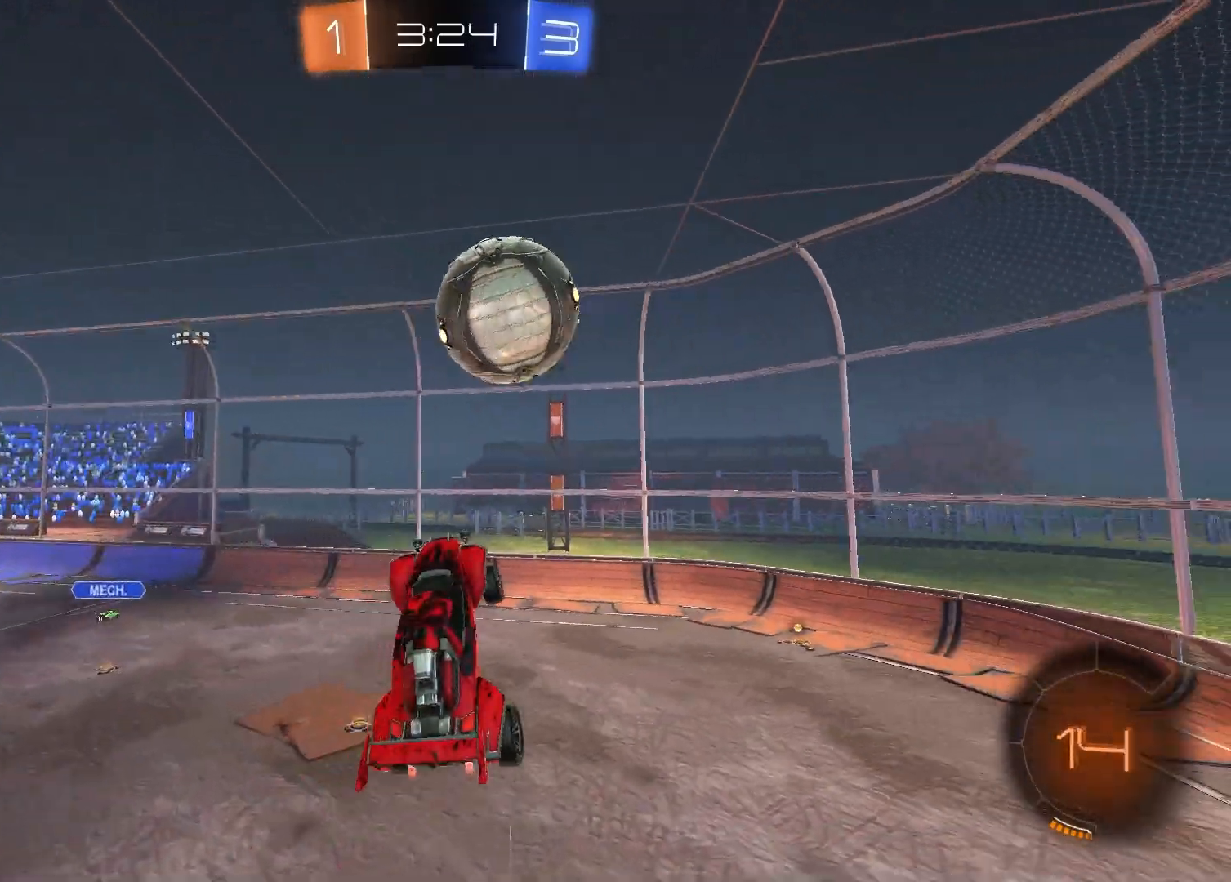
{"buttons": ["R1"], "left_stick": "down", "right_stick": "center", "events": [[117, "left_stick", "center"], [283, "left_stick", "up"], [417, "left_stick", "center"], [467, "left_stick", "down"], [500, "R1", "down"]]}
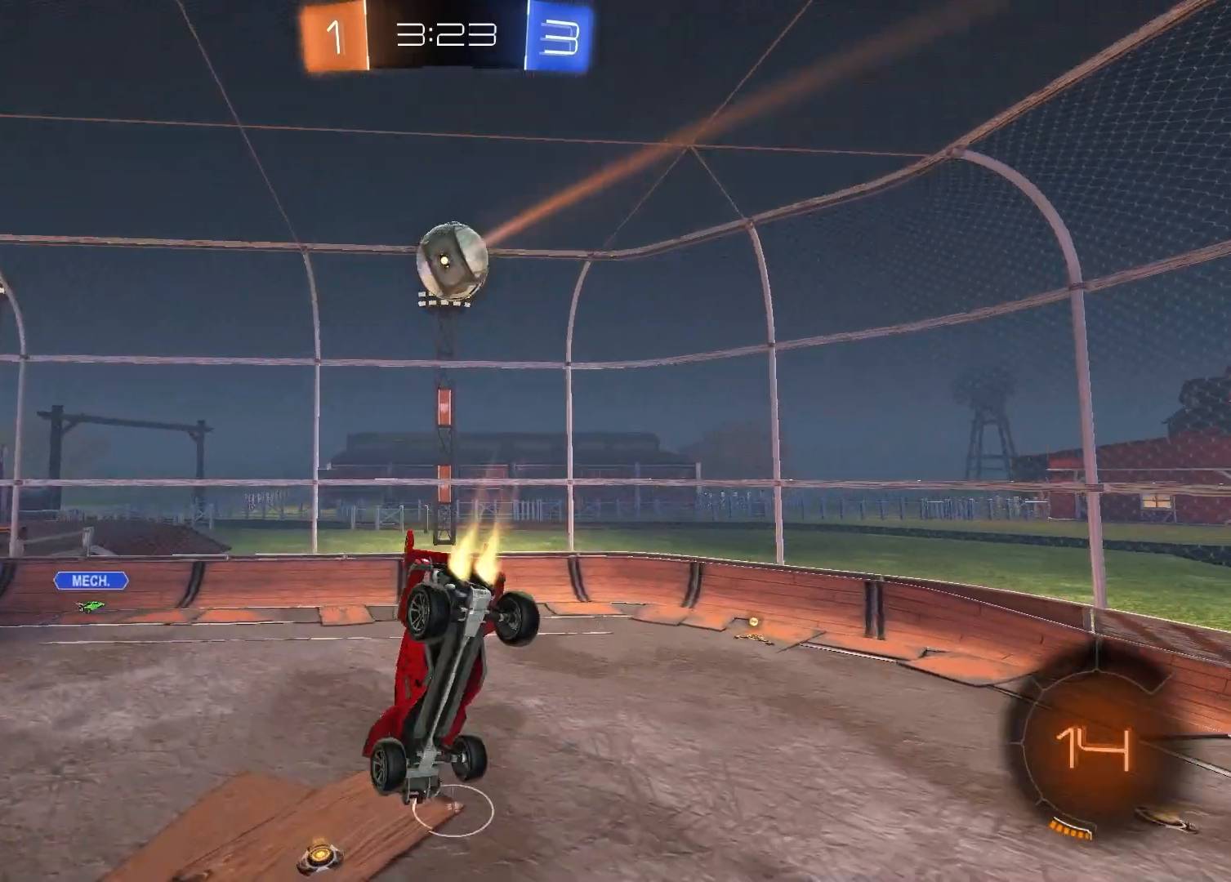
{"buttons": [], "left_stick": "down", "right_stick": "center", "events": [[183, "R1", "up"]]}
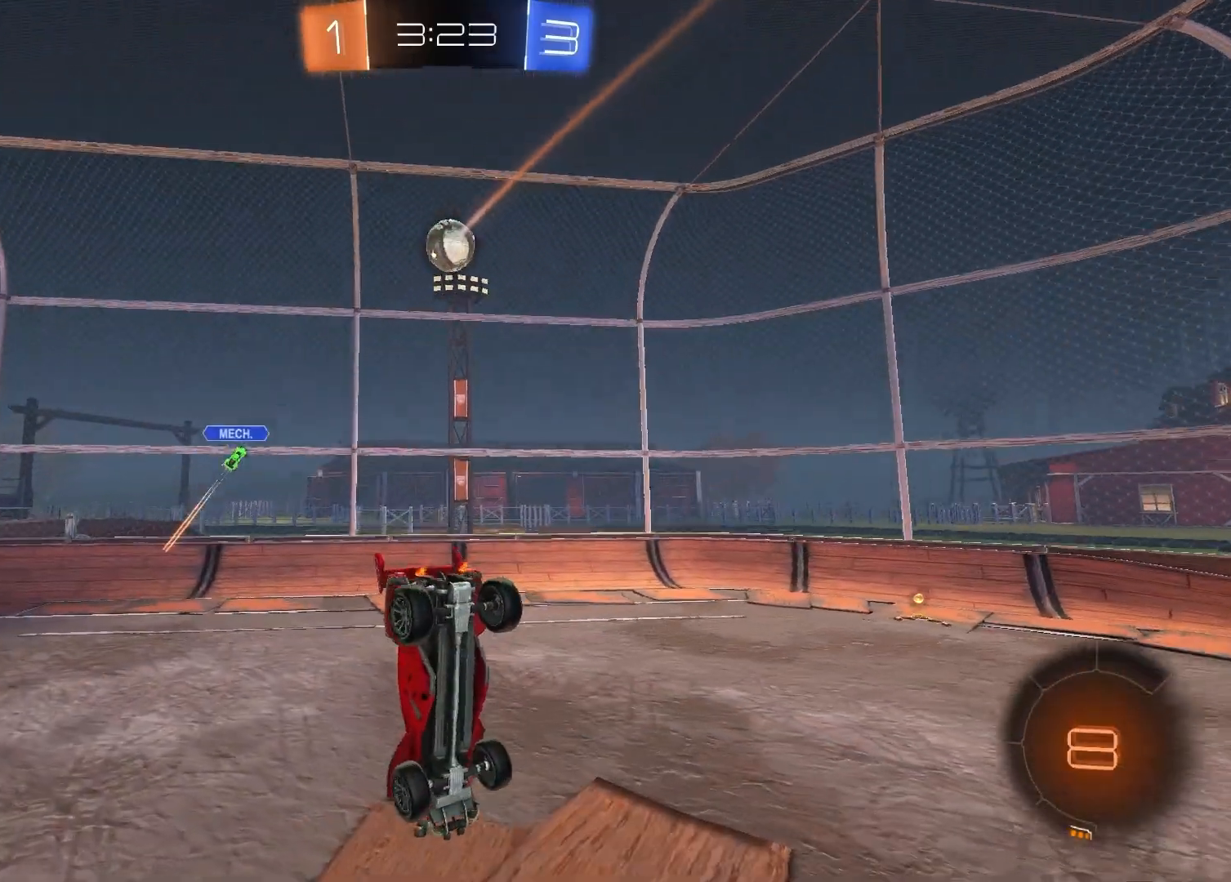
{"buttons": ["R2"], "left_stick": "up-right", "right_stick": "center", "events": [[117, "R2", "down"], [267, "left_stick", "center"], [333, "left_stick", "up-right"]]}
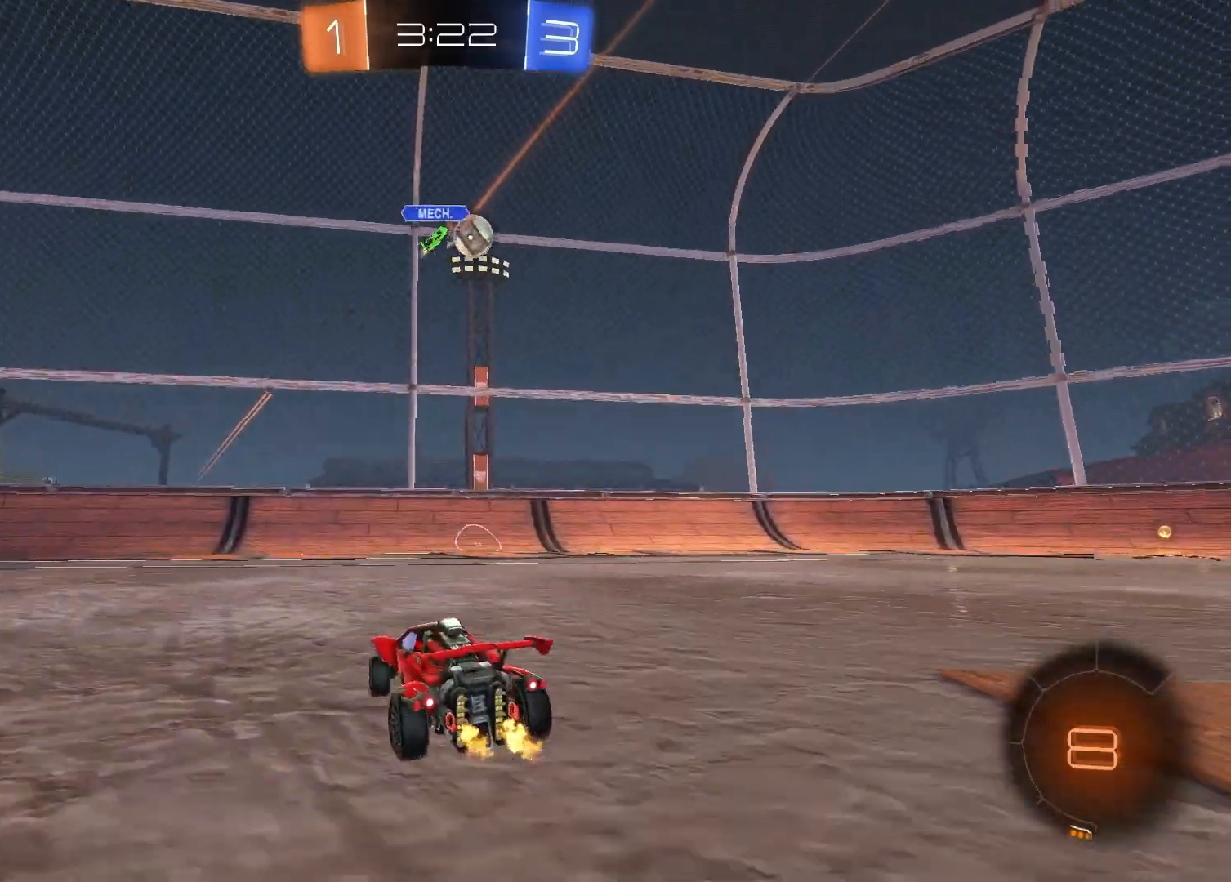
{"buttons": ["R1", "R2"], "left_stick": "right", "right_stick": "center", "events": [[100, "left_stick", "right"], [183, "L1", "down"], [333, "L1", "up"], [400, "R1", "down"]]}
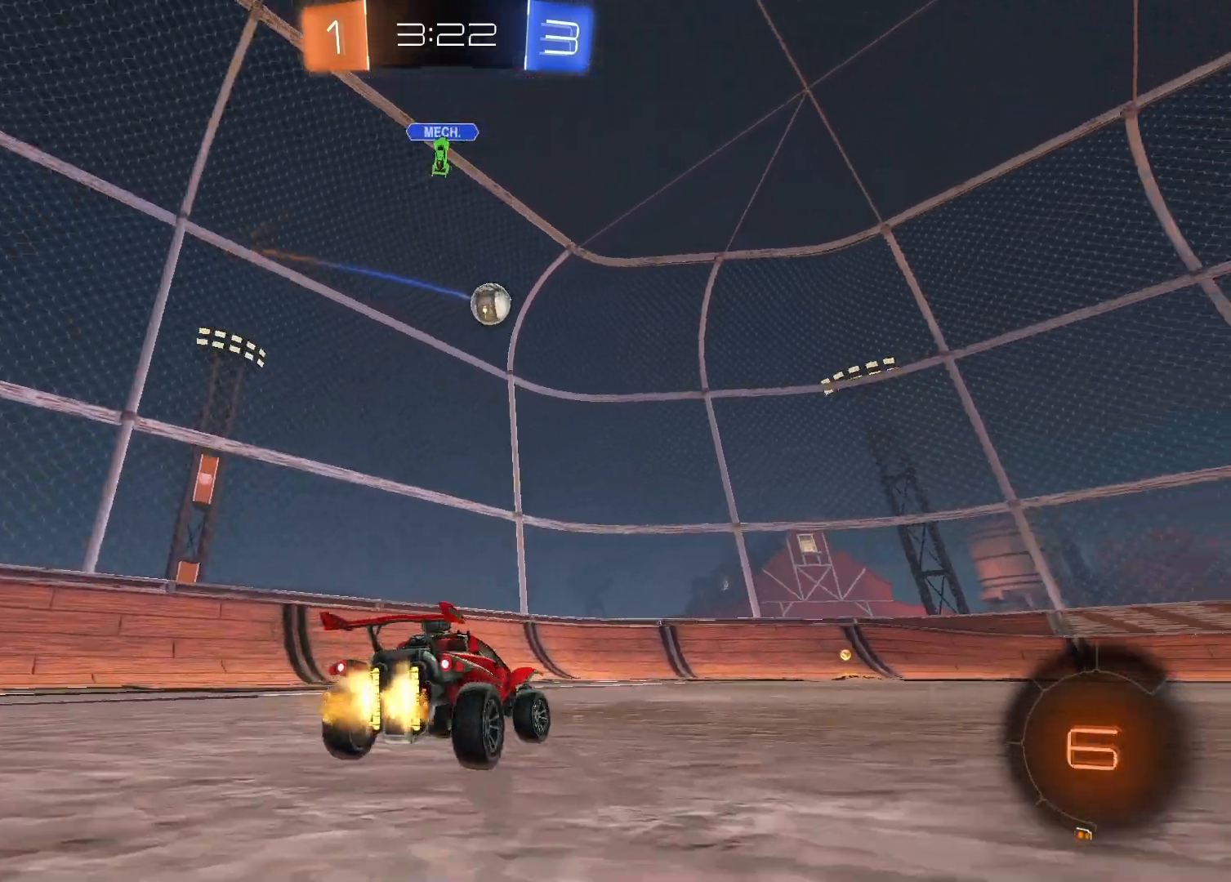
{"buttons": ["CROSS", "R1", "R2"], "left_stick": "down-left", "right_stick": "center", "events": [[200, "left_stick", "center"], [283, "left_stick", "up"], [300, "CROSS", "down"], [367, "left_stick", "up-left"], [383, "CROSS", "up"], [433, "CROSS", "down"], [500, "left_stick", "down-left"]]}
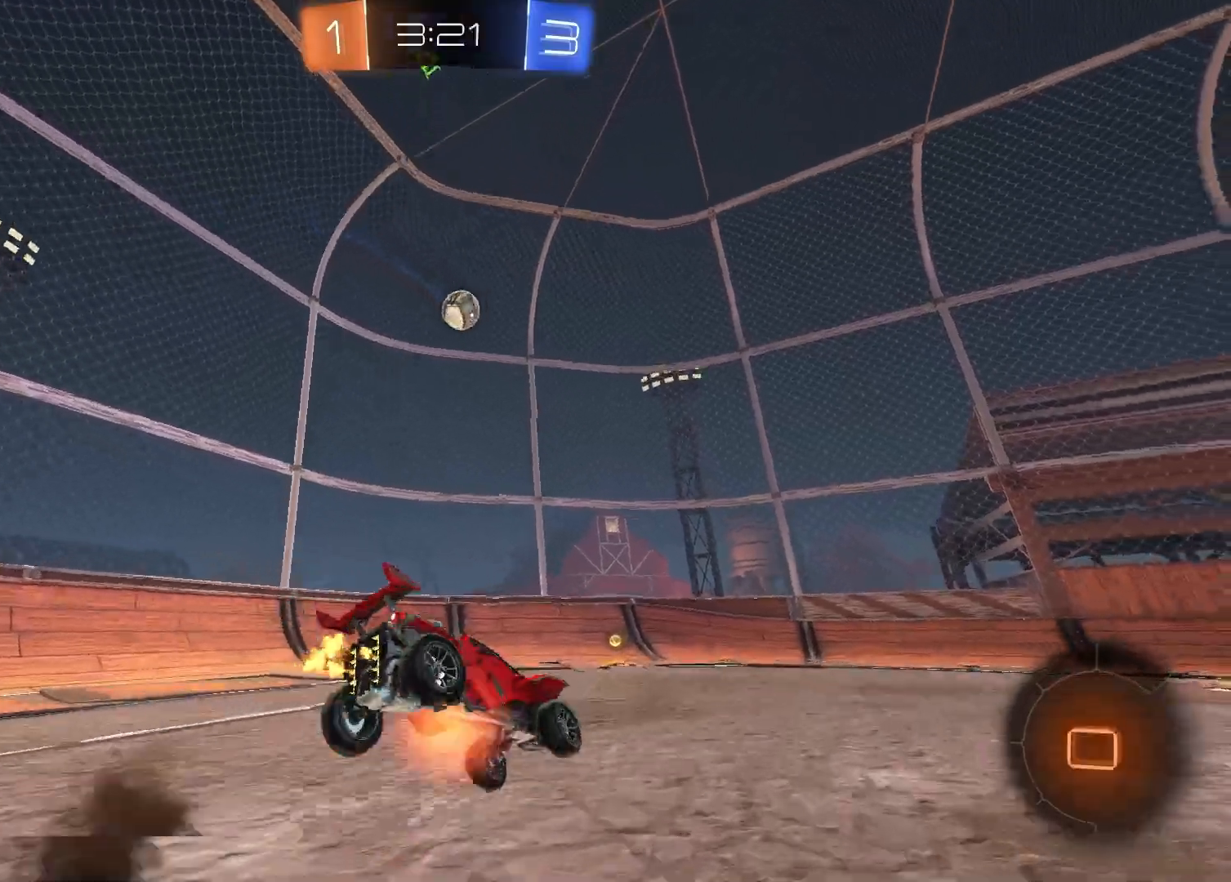
{"buttons": ["L1"], "left_stick": "down-left", "right_stick": "center", "events": [[33, "left_stick", "down"], [50, "CROSS", "up"], [83, "R1", "up"], [117, "TRIANGLE", "down"], [150, "left_stick", "down-right"], [217, "R2", "up"], [233, "TRIANGLE", "up"], [433, "left_stick", "down-left"], [467, "L1", "down"]]}
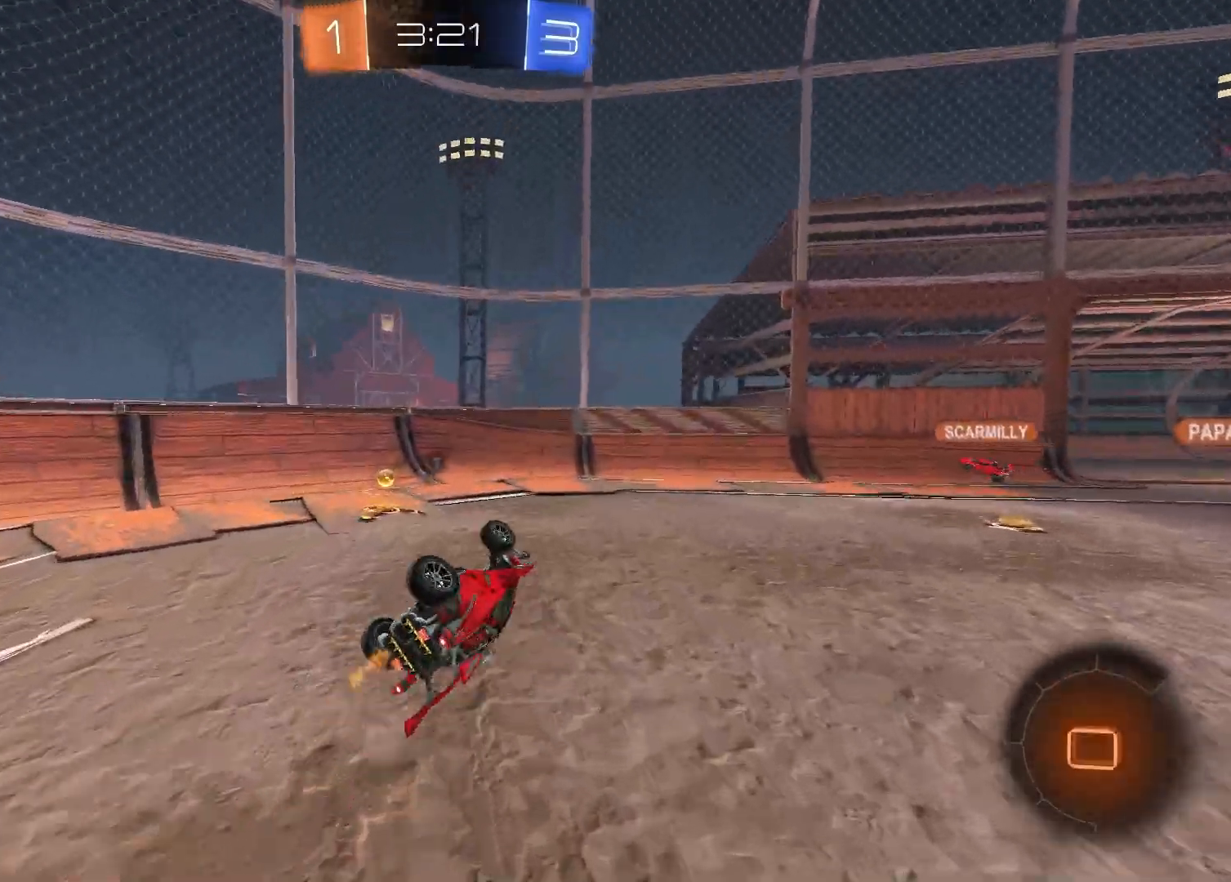
{"buttons": ["R2"], "left_stick": "center", "right_stick": "center", "events": [[117, "R2", "down"], [167, "TRIANGLE", "down"], [200, "L1", "up"], [267, "left_stick", "center"], [283, "TRIANGLE", "up"]]}
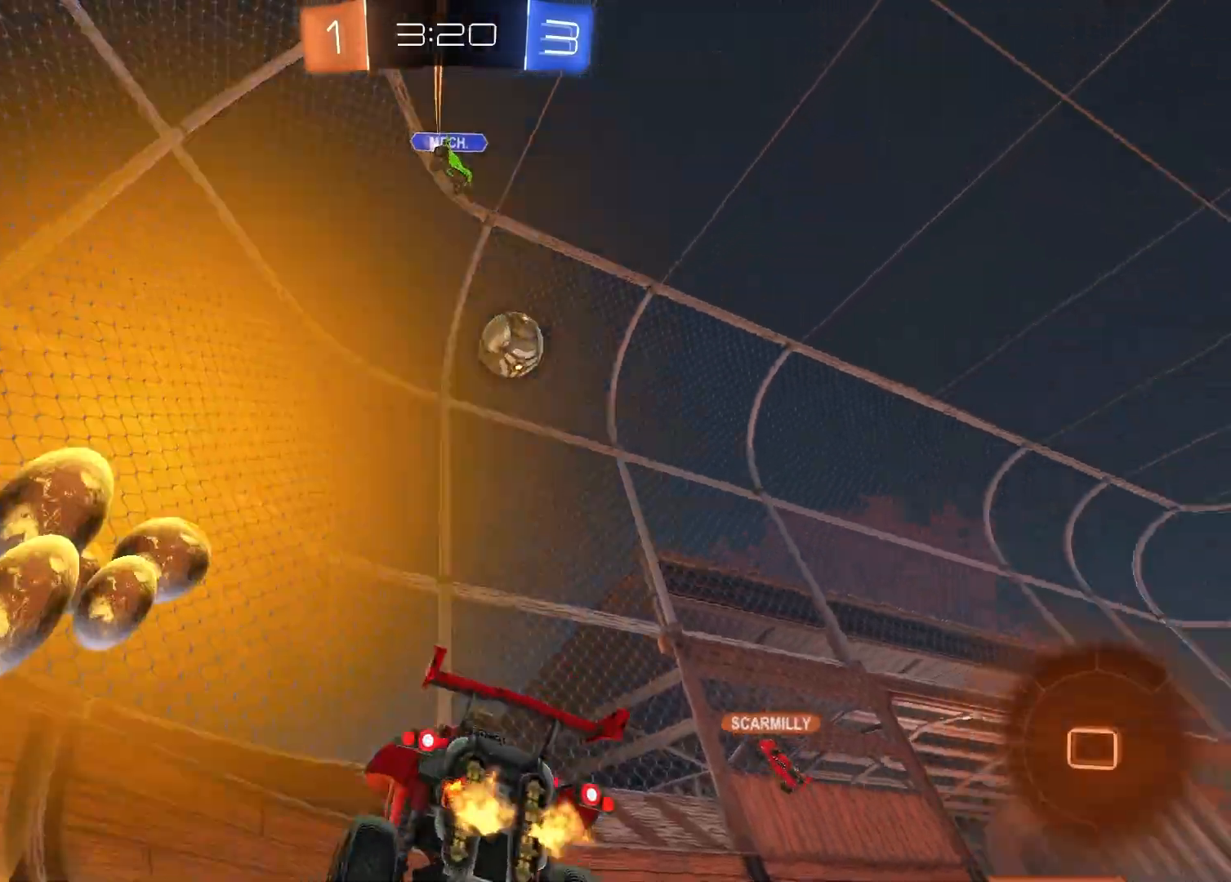
{"buttons": [], "left_stick": "center", "right_stick": "center", "events": [[17, "R2", "up"], [50, "left_stick", "right"], [367, "left_stick", "center"]]}
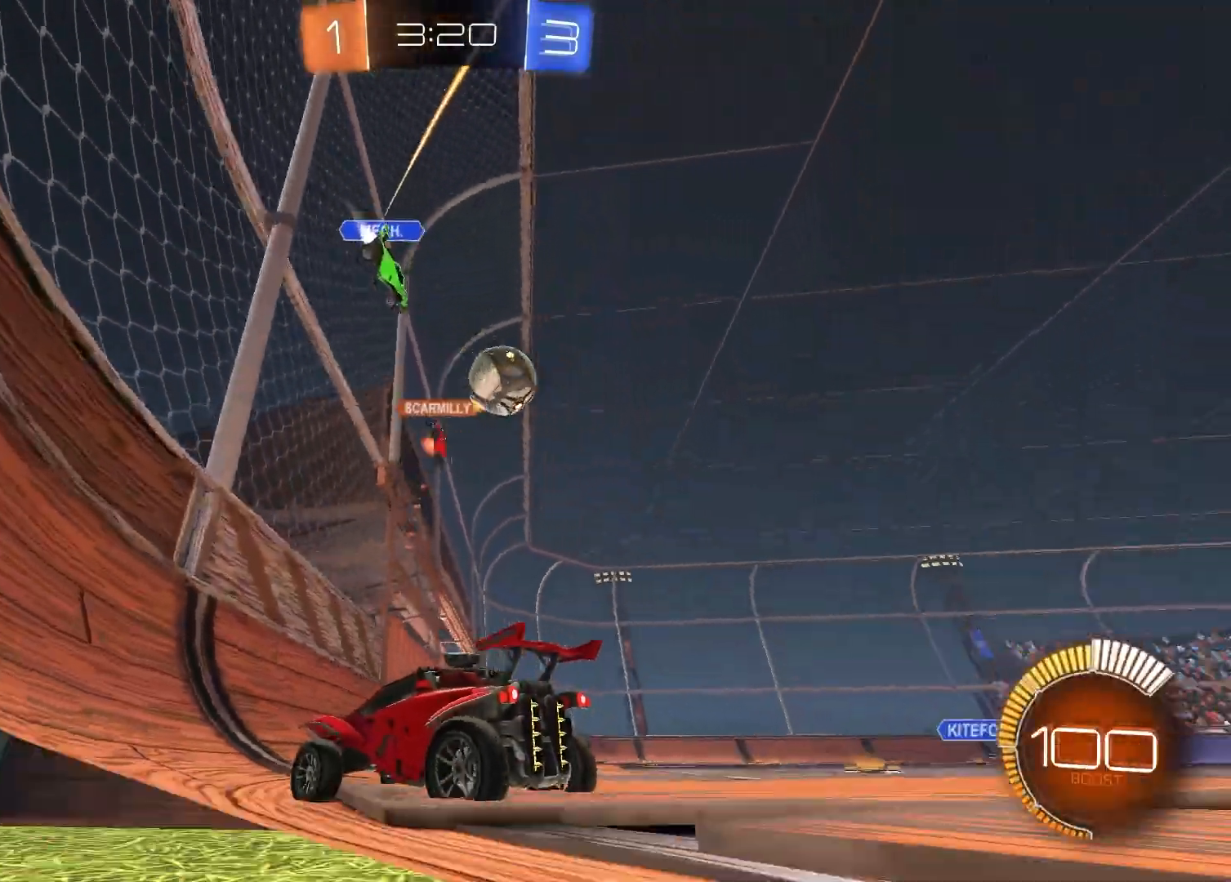
{"buttons": ["R2"], "left_stick": "right", "right_stick": "center", "events": [[33, "left_stick", "right"], [217, "R2", "down"]]}
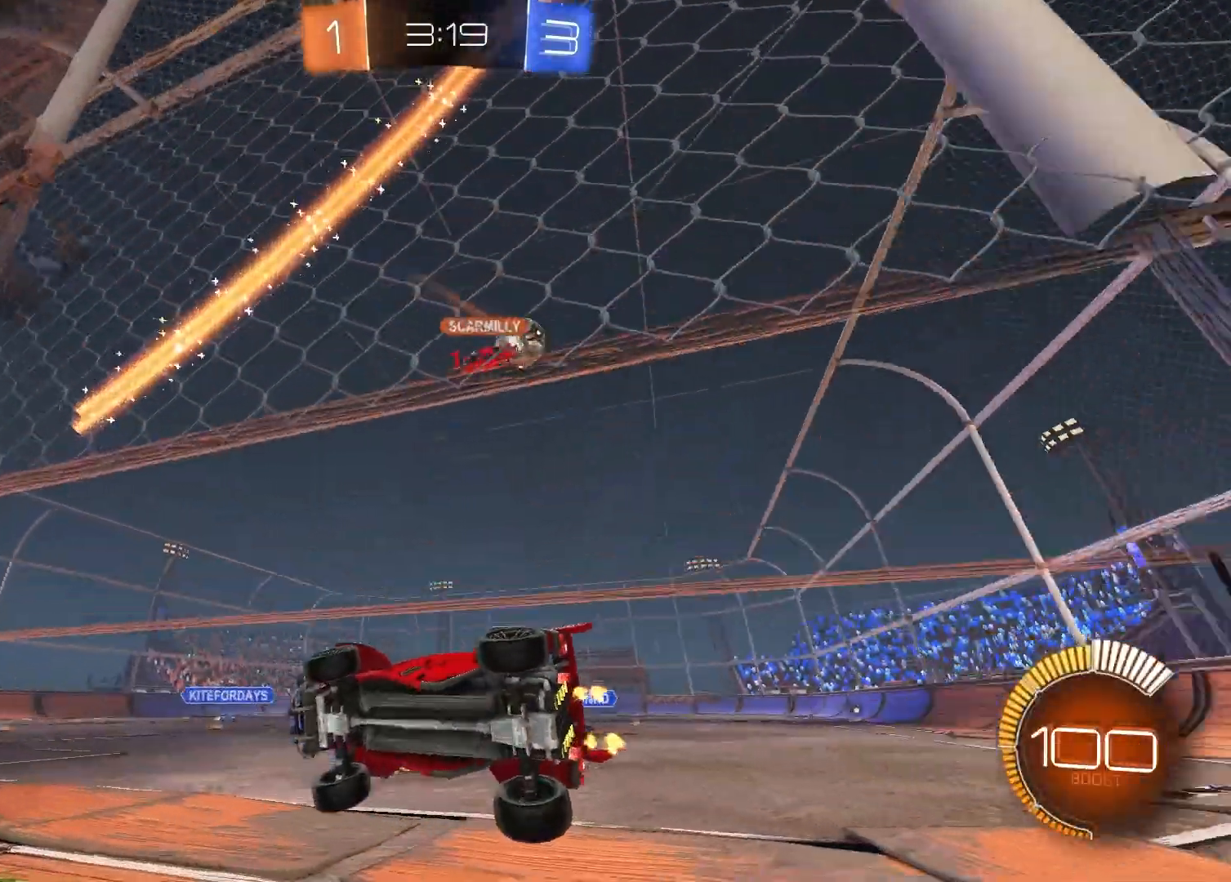
{"buttons": ["R2"], "left_stick": "right", "right_stick": "center", "events": [[200, "R2", "up"], [233, "L2", "down"], [417, "L2", "up"], [450, "R2", "down"]]}
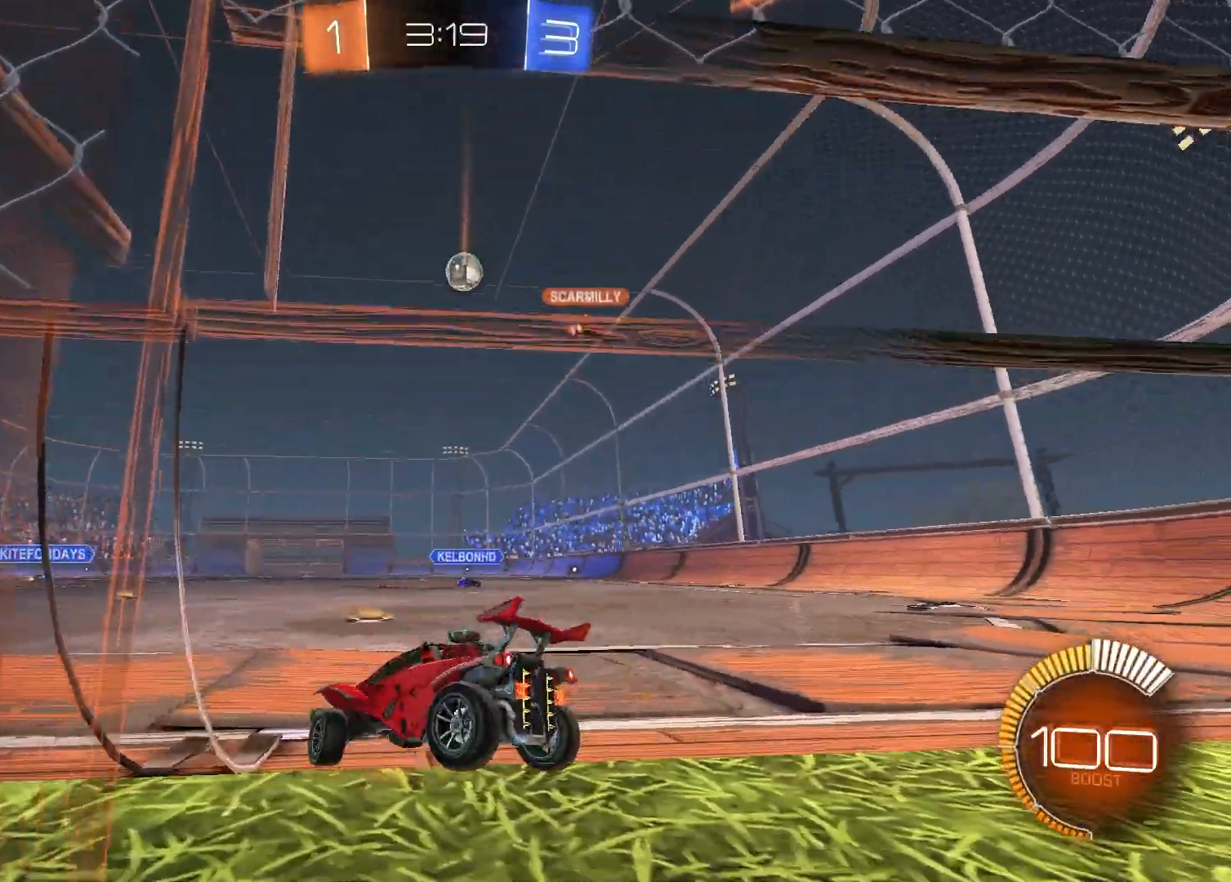
{"buttons": ["R2"], "left_stick": "center", "right_stick": "left", "events": [[200, "right_stick", "left"], [333, "left_stick", "center"]]}
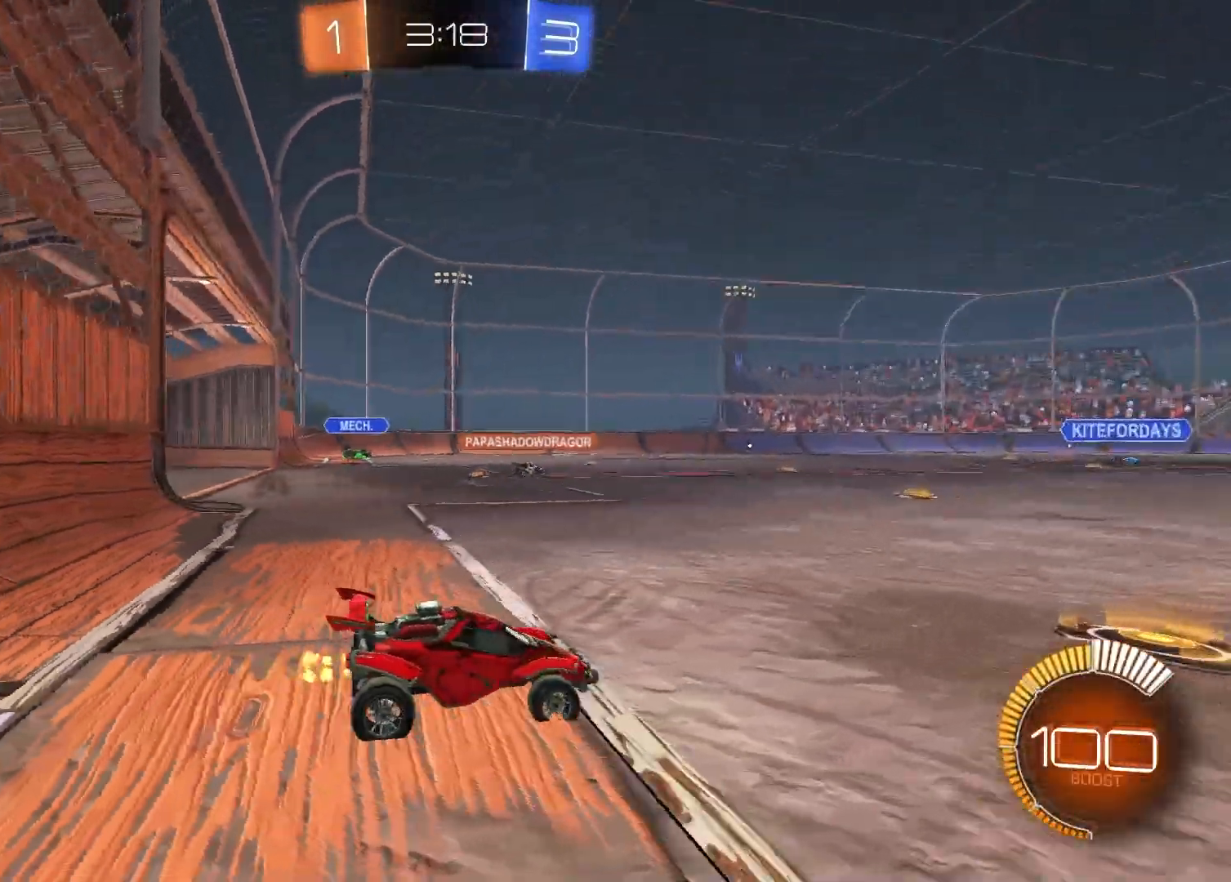
{"buttons": ["R2"], "left_stick": "center", "right_stick": "center", "events": [[400, "right_stick", "center"]]}
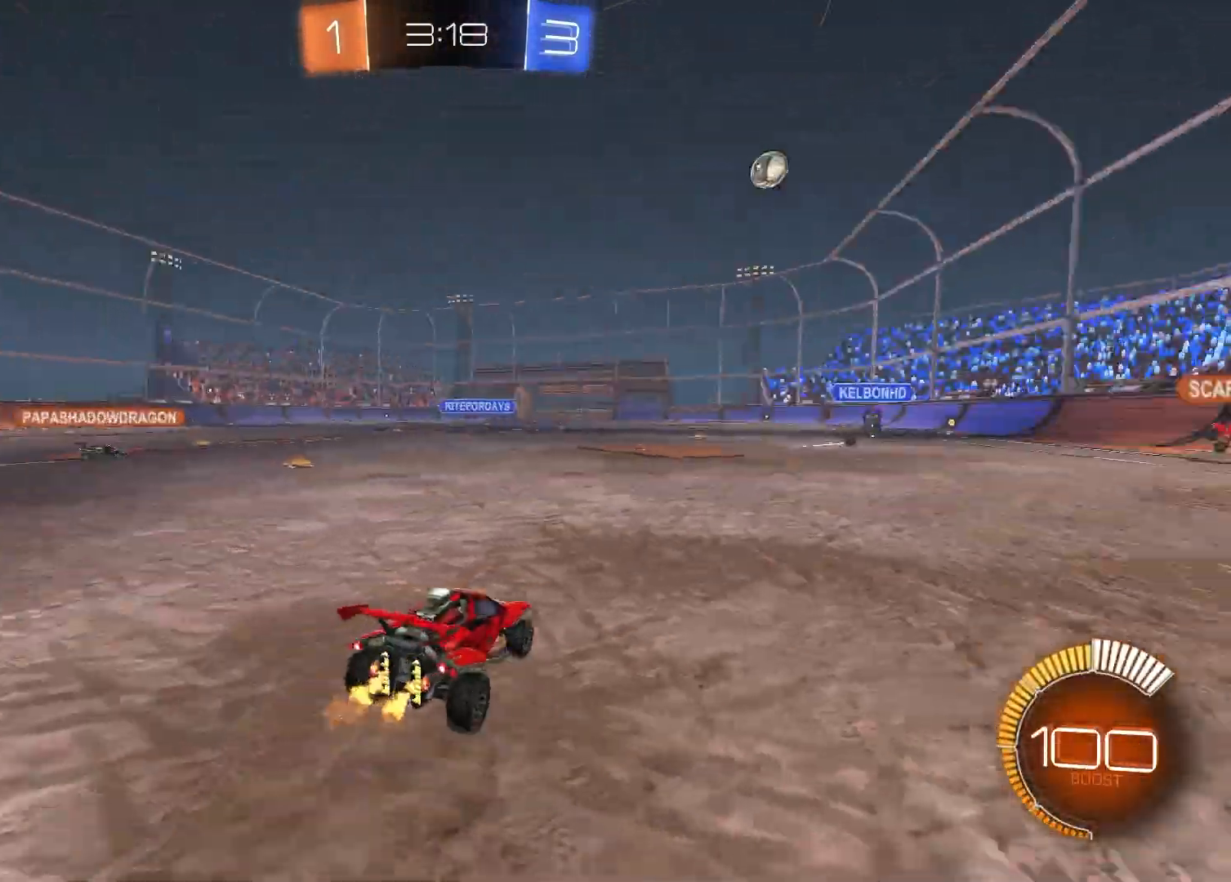
{"buttons": ["R2"], "left_stick": "up-right", "right_stick": "center", "events": [[117, "left_stick", "up-right"]]}
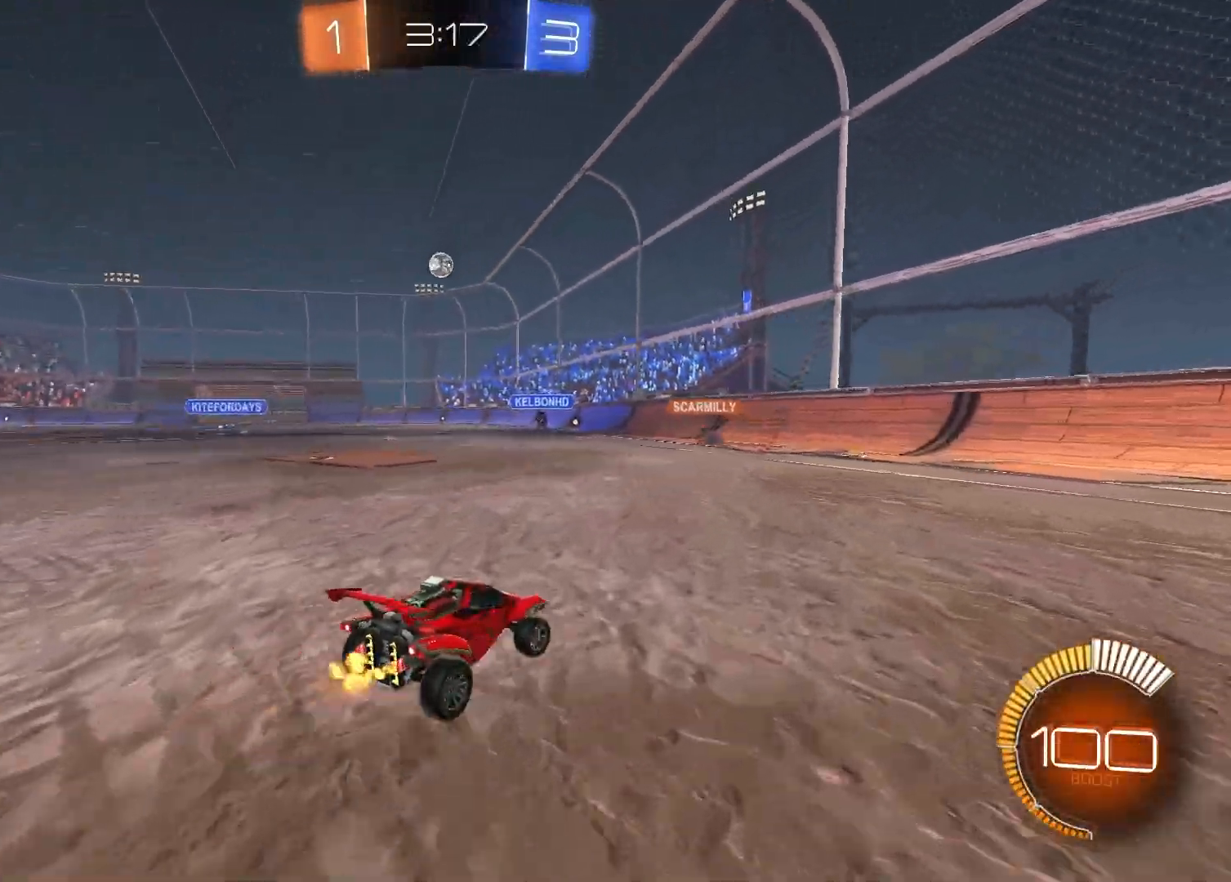
{"buttons": ["R2"], "left_stick": "center", "right_stick": "center", "events": [[67, "left_stick", "center"]]}
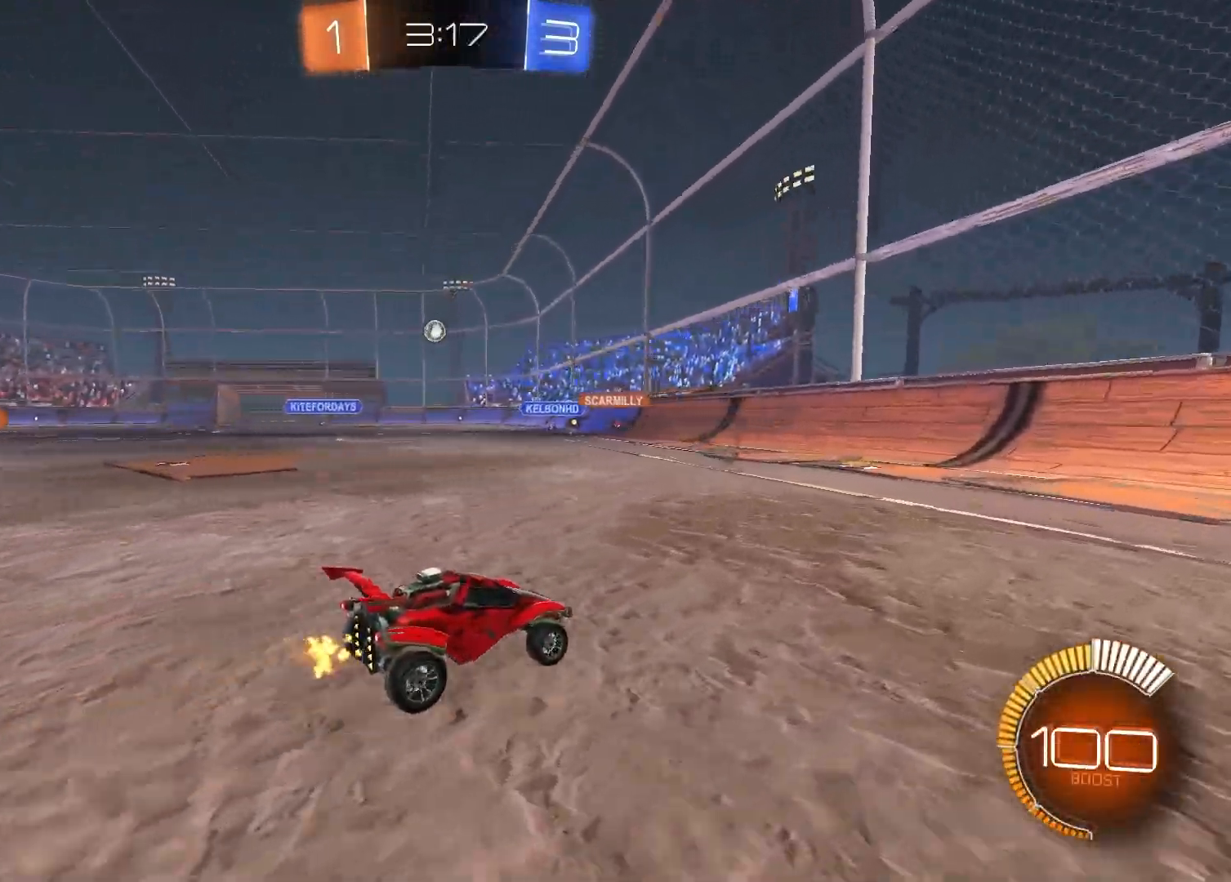
{"buttons": ["R2"], "left_stick": "center", "right_stick": "center", "events": []}
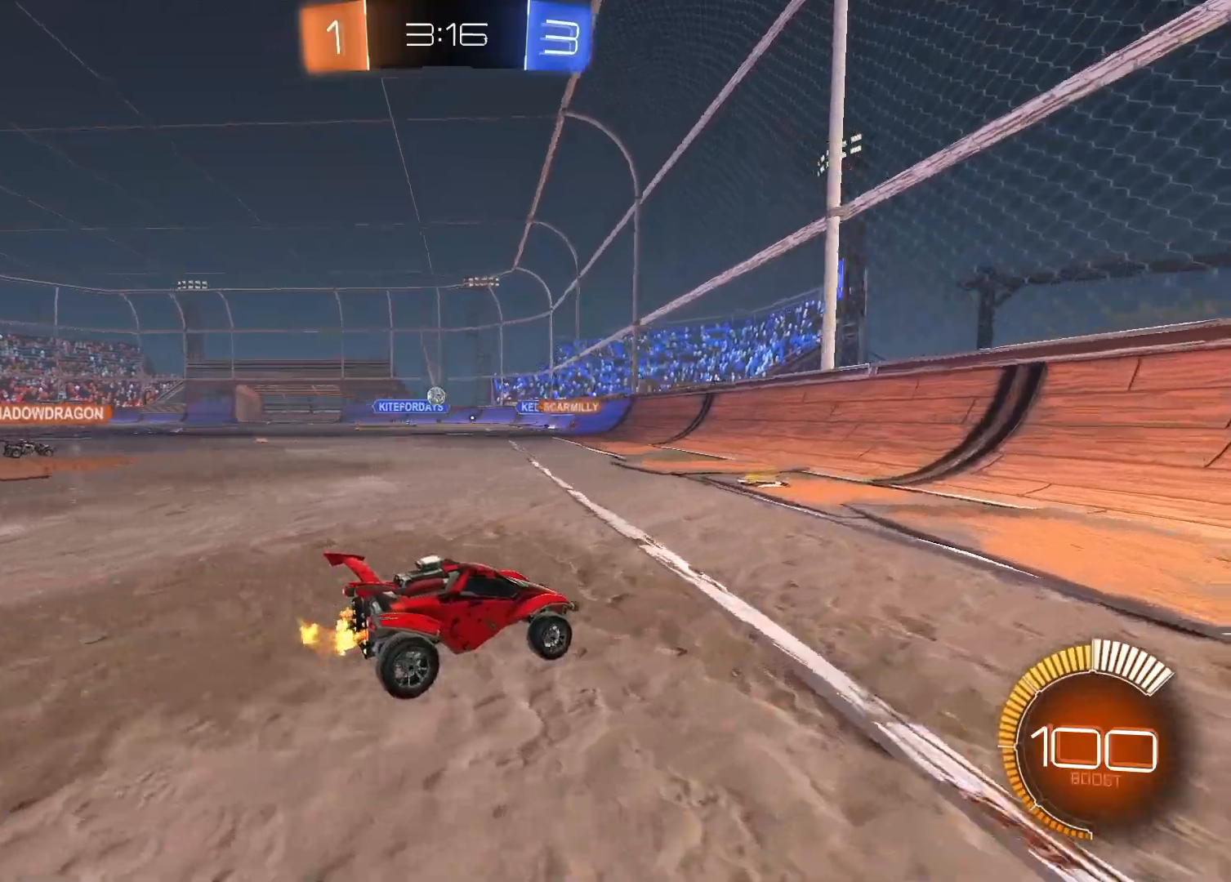
{"buttons": ["R2"], "left_stick": "center", "right_stick": "center", "events": [[100, "left_stick", "left"], [367, "left_stick", "center"]]}
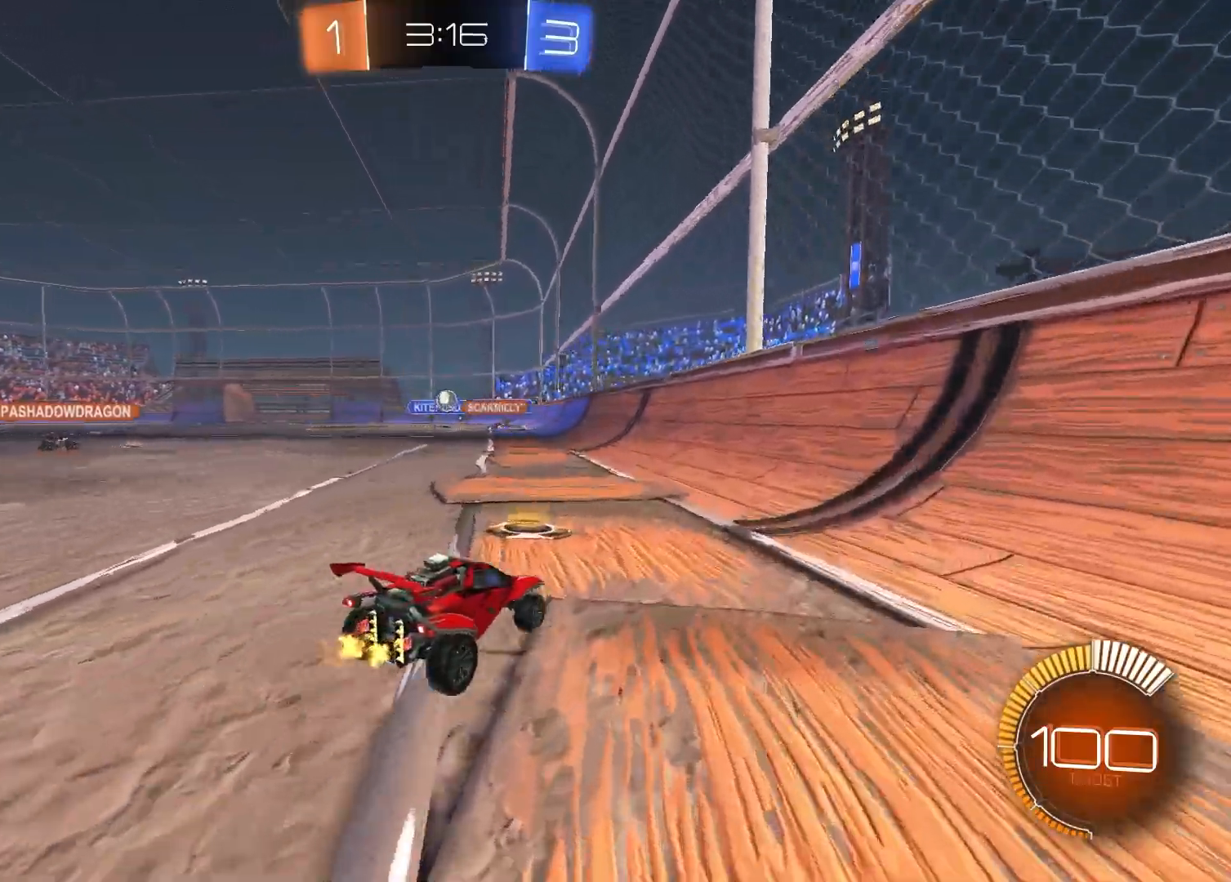
{"buttons": ["R1", "R2"], "left_stick": "left", "right_stick": "center", "events": [[117, "left_stick", "left"], [217, "left_stick", "center"], [283, "R1", "down"], [350, "left_stick", "left"]]}
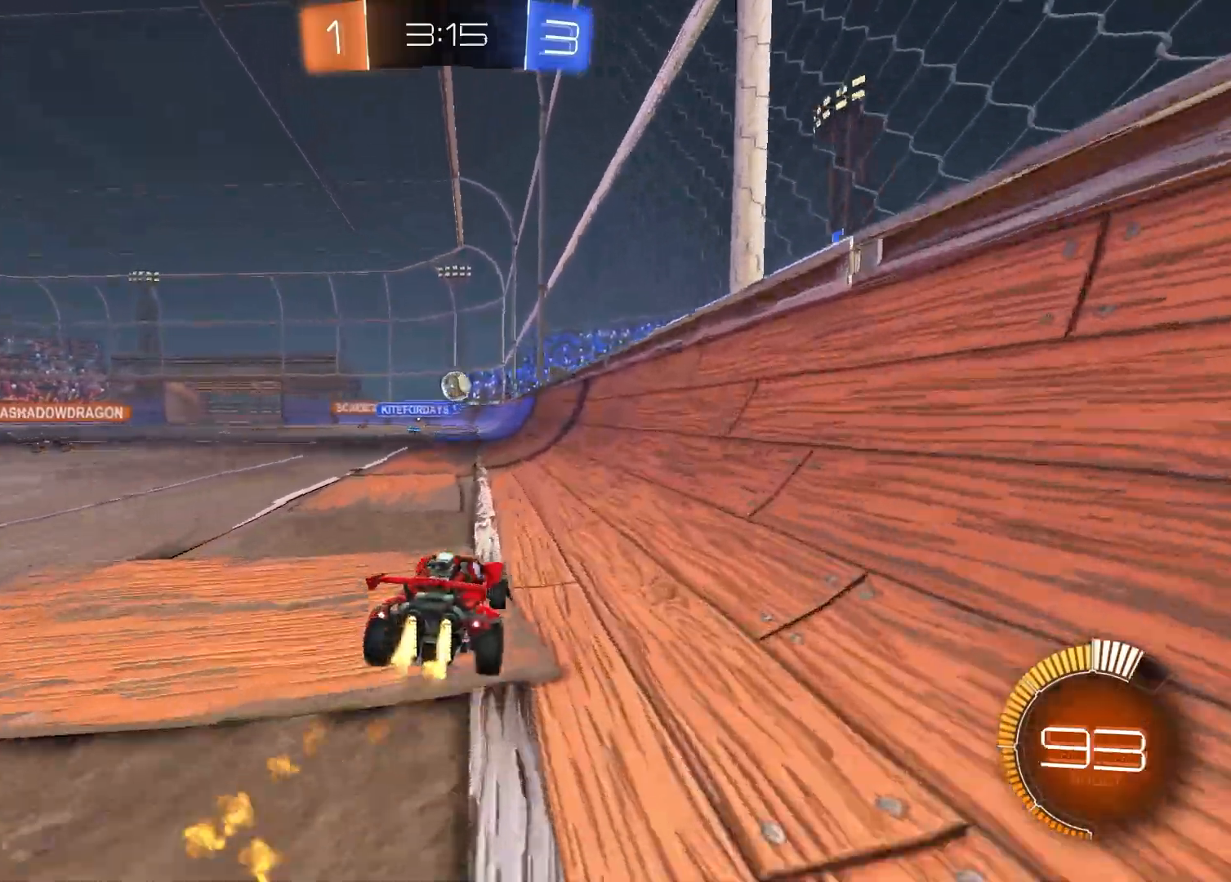
{"buttons": ["L1"], "left_stick": "left", "right_stick": "center", "events": [[17, "R1", "up"], [17, "left_stick", "center"], [67, "left_stick", "left"], [83, "R2", "up"], [367, "L1", "down"]]}
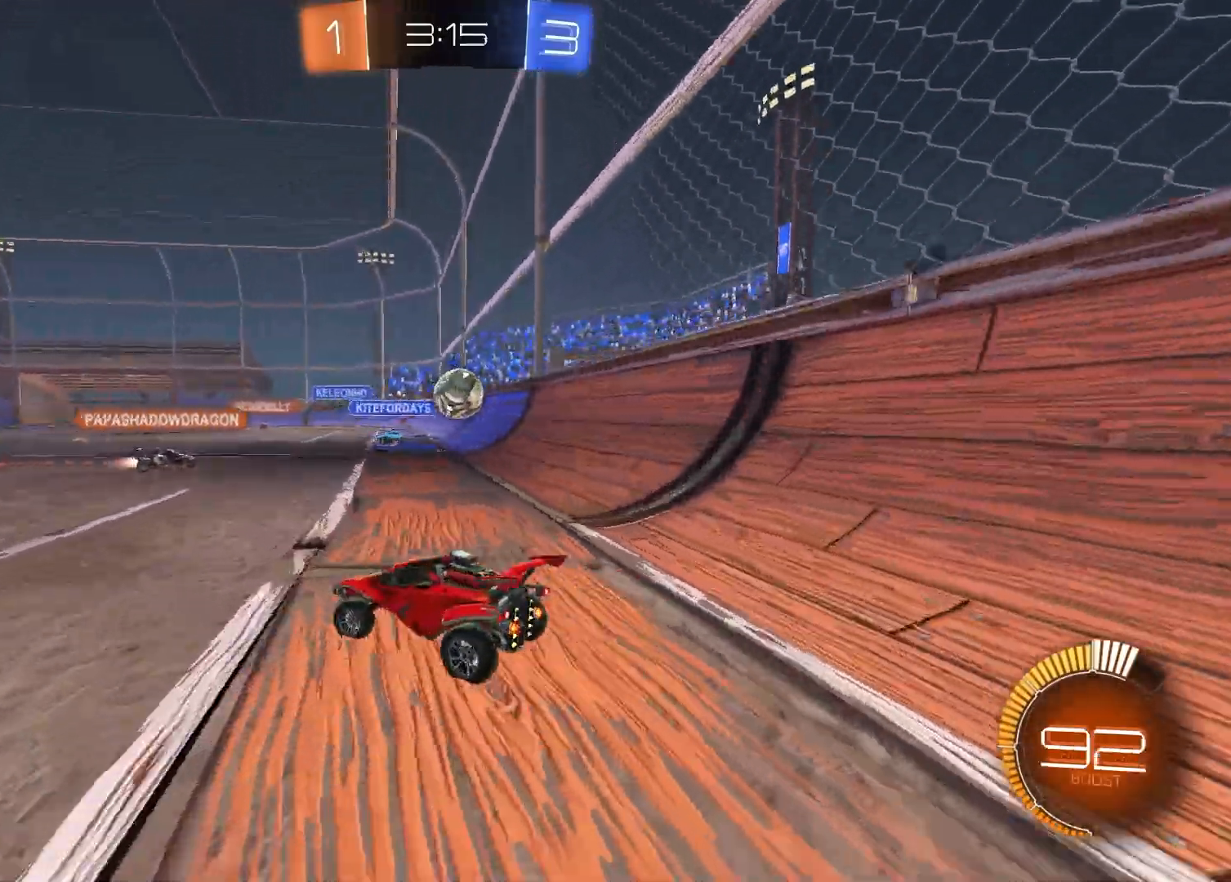
{"buttons": ["R2"], "left_stick": "left", "right_stick": "center", "events": [[50, "L1", "up"], [50, "R2", "down"]]}
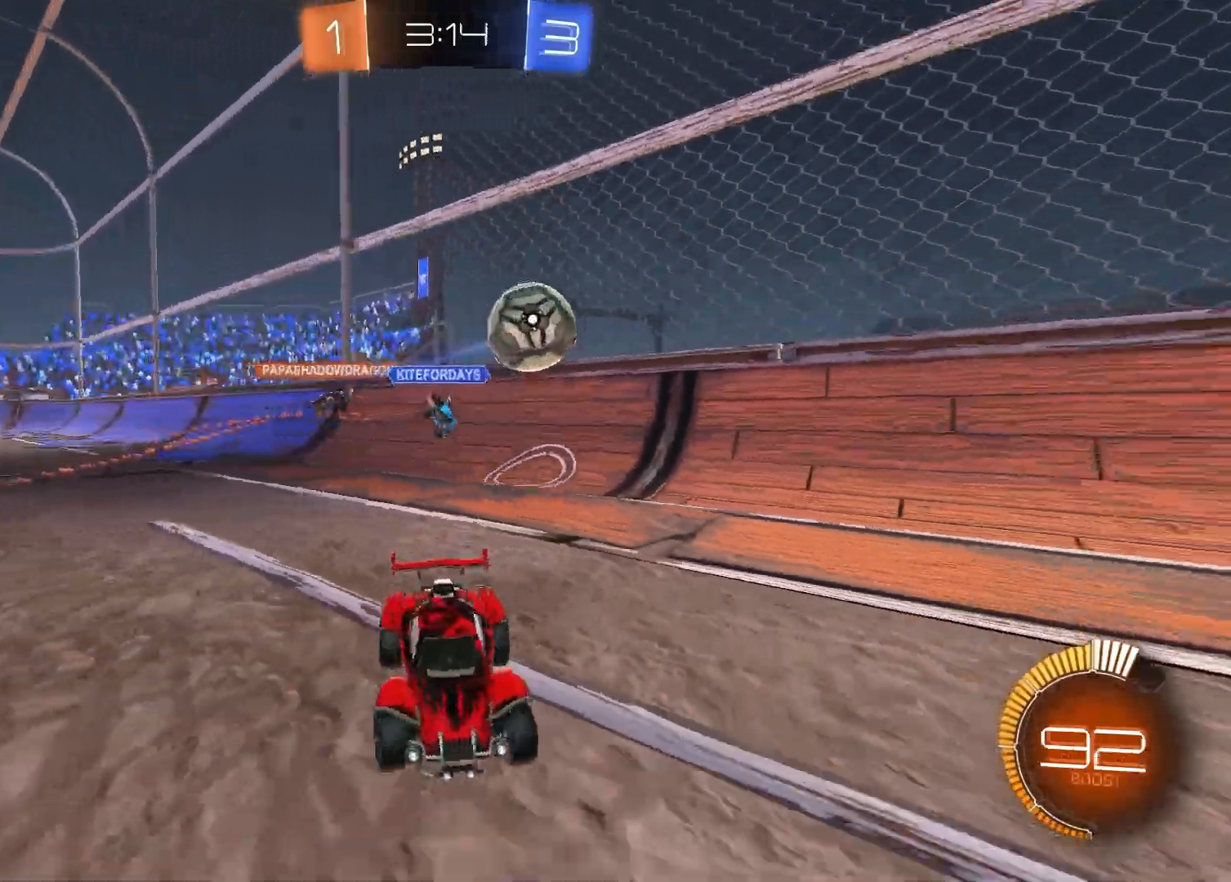
{"buttons": ["R1", "R2"], "left_stick": "center", "right_stick": "center", "events": [[17, "R1", "down"], [400, "left_stick", "center"]]}
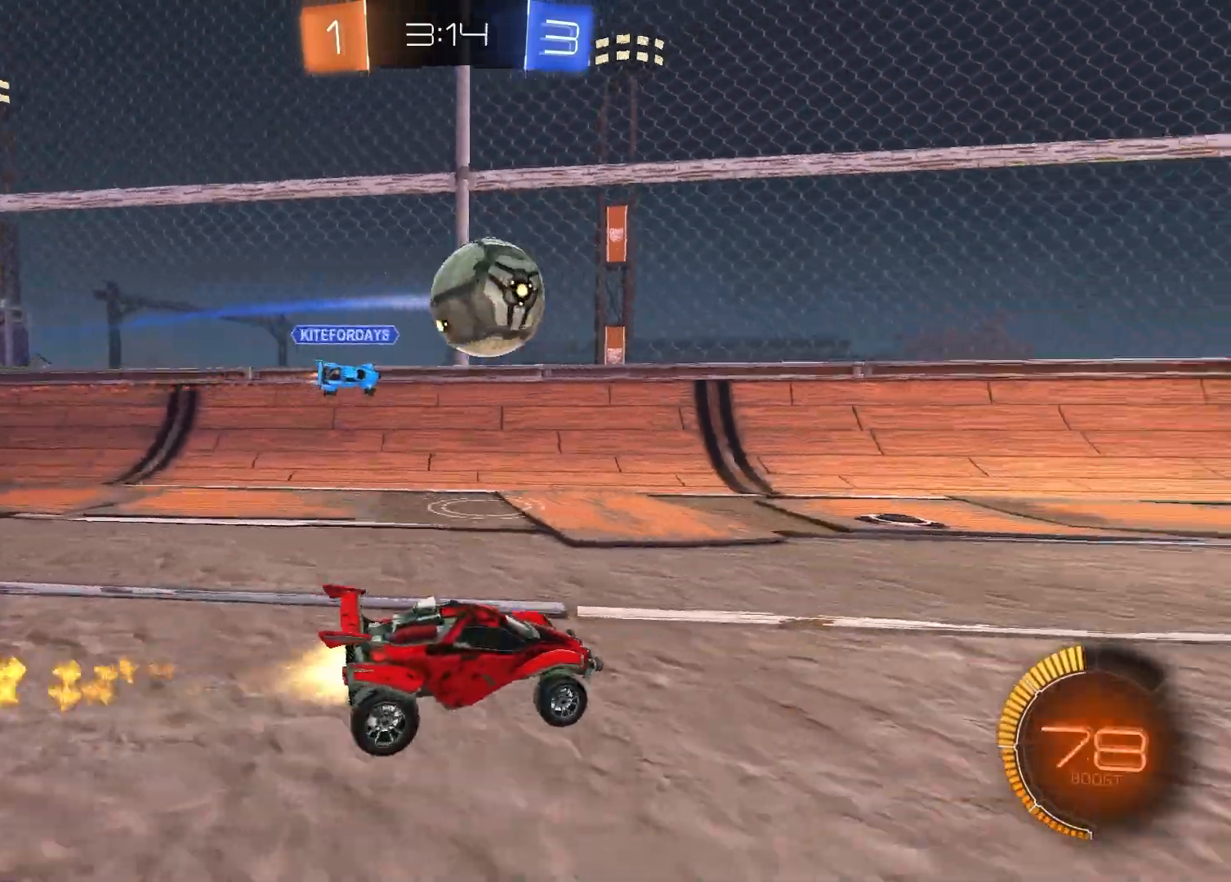
{"buttons": ["R1", "R2"], "left_stick": "center", "right_stick": "center", "events": [[250, "left_stick", "up-right"], [367, "left_stick", "center"]]}
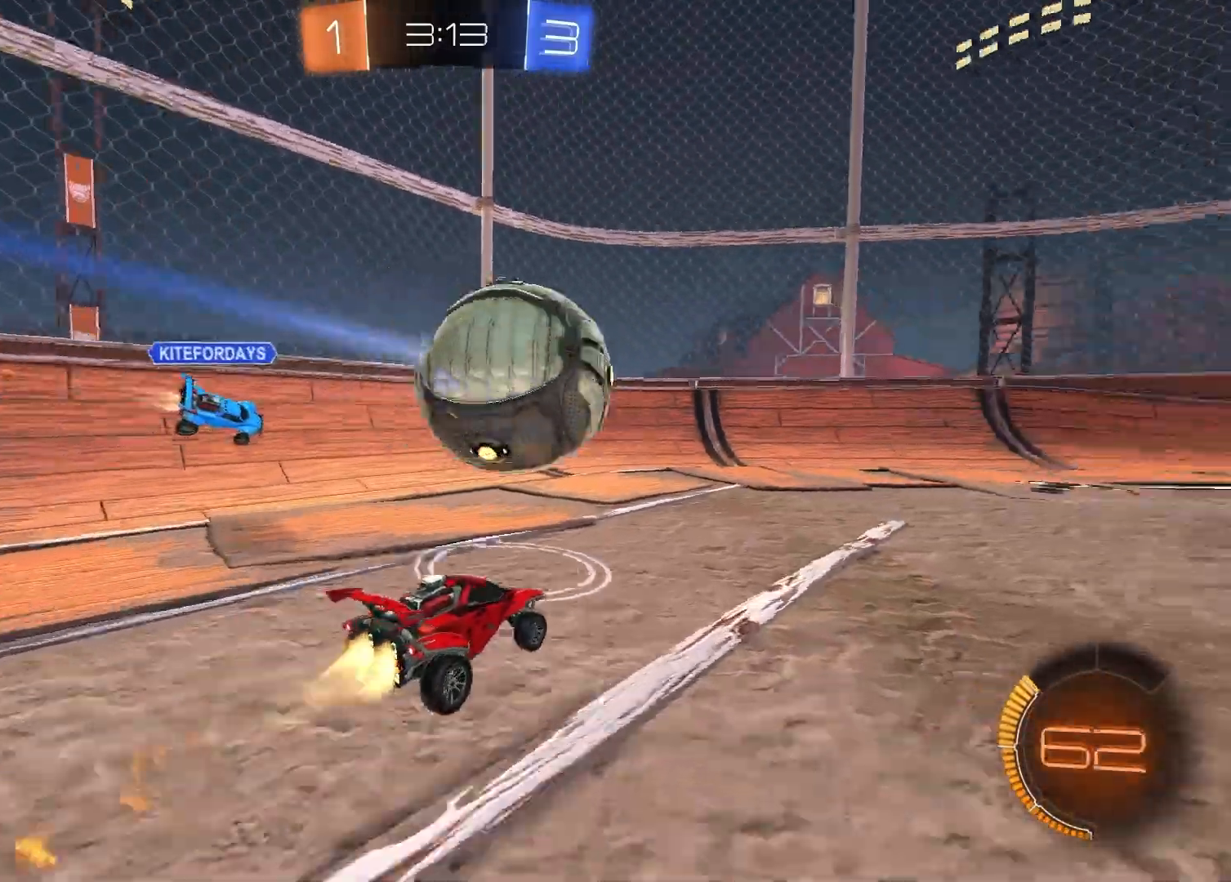
{"buttons": ["SQUARE"], "left_stick": "down-left", "right_stick": "center", "events": [[17, "CROSS", "down"], [17, "left_stick", "left"], [67, "left_stick", "up"], [100, "CROSS", "up"], [133, "R1", "up"], [150, "CROSS", "down"], [150, "left_stick", "right"], [233, "R2", "up"], [283, "CROSS", "up"], [317, "left_stick", "down-left"], [367, "SQUARE", "down"]]}